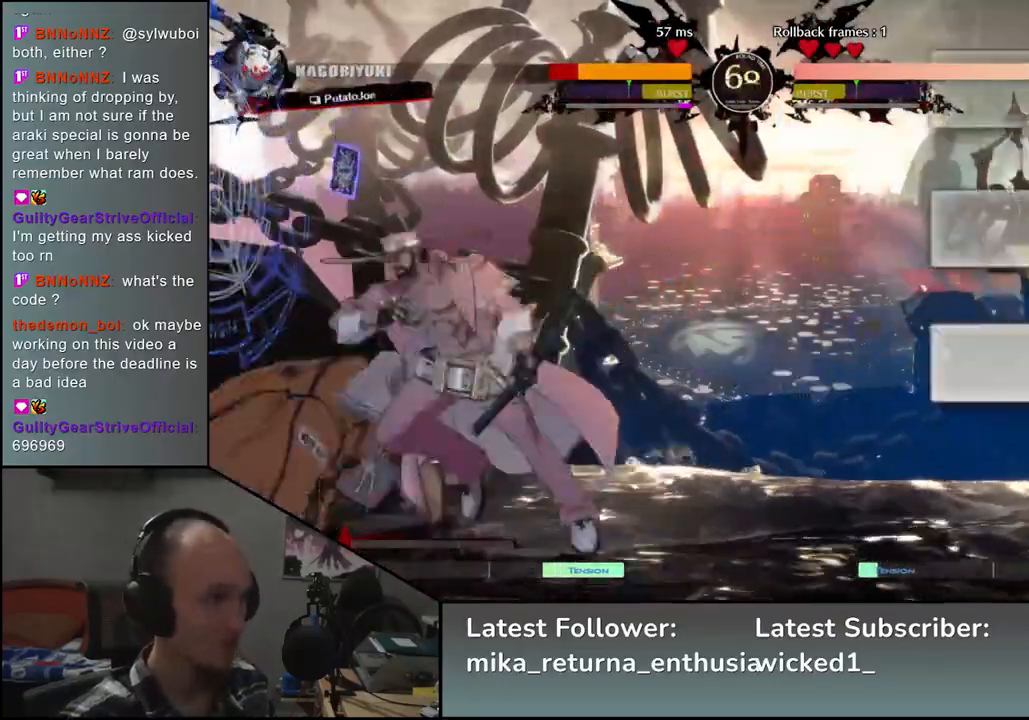
Gameplay with a controller (arcade stick); each line is a JSON object with the inputs held at the frame after it. "events" lists button and stick changes between this image and that frame as [ms after this image, input, new state], when the widget could be followed in between. Not read: L3 R3.
{"buttons": [], "left_stick": "down-left", "events": []}
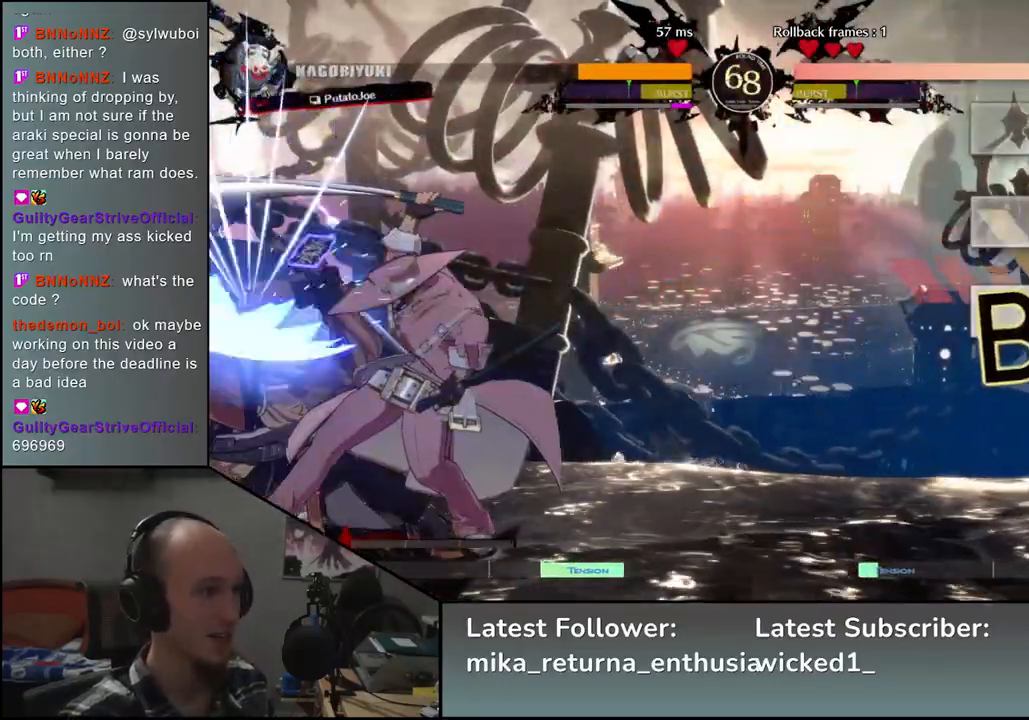
{"buttons": [], "left_stick": "down-left", "events": []}
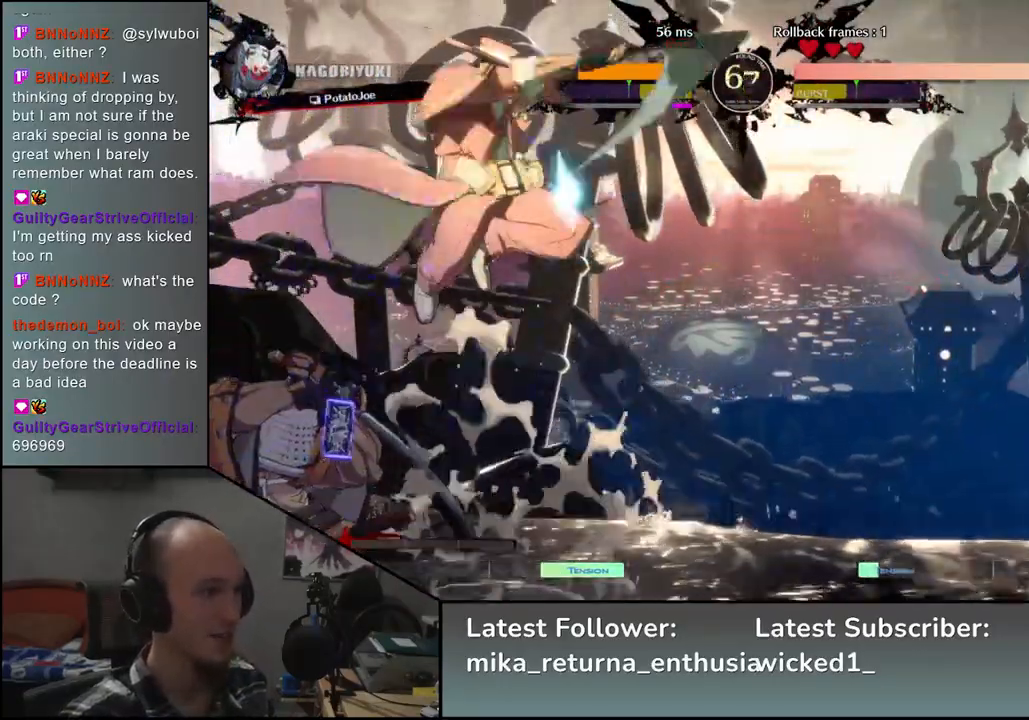
{"buttons": [], "left_stick": "left", "events": [[200, "left_stick", "left"]]}
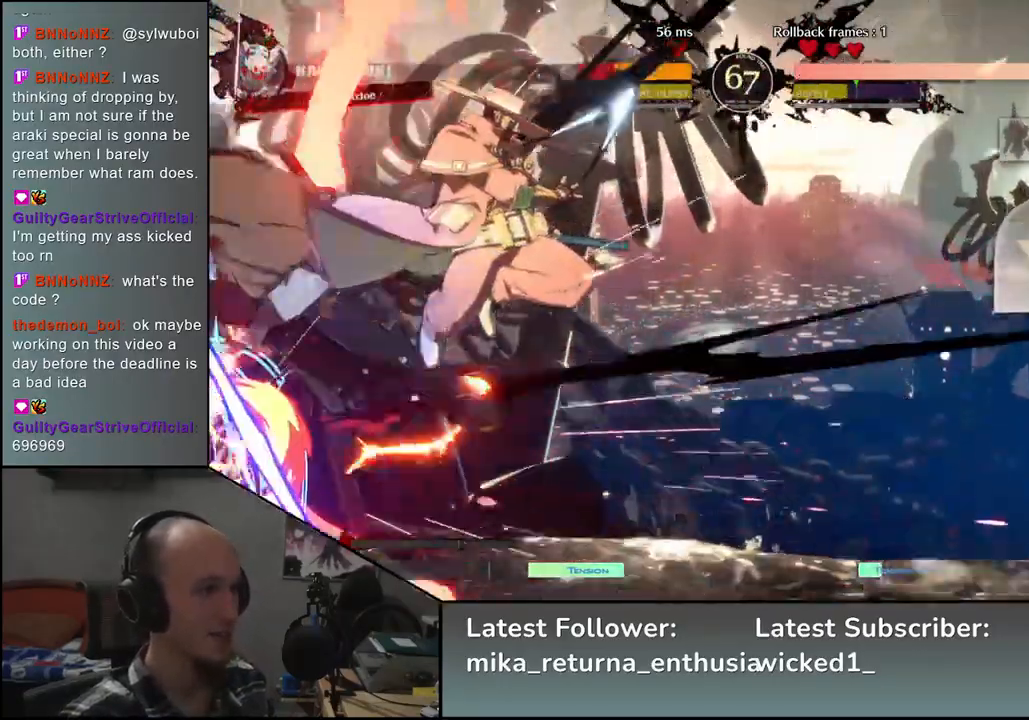
{"buttons": [], "left_stick": "down-left", "events": [[283, "left_stick", "down-left"]]}
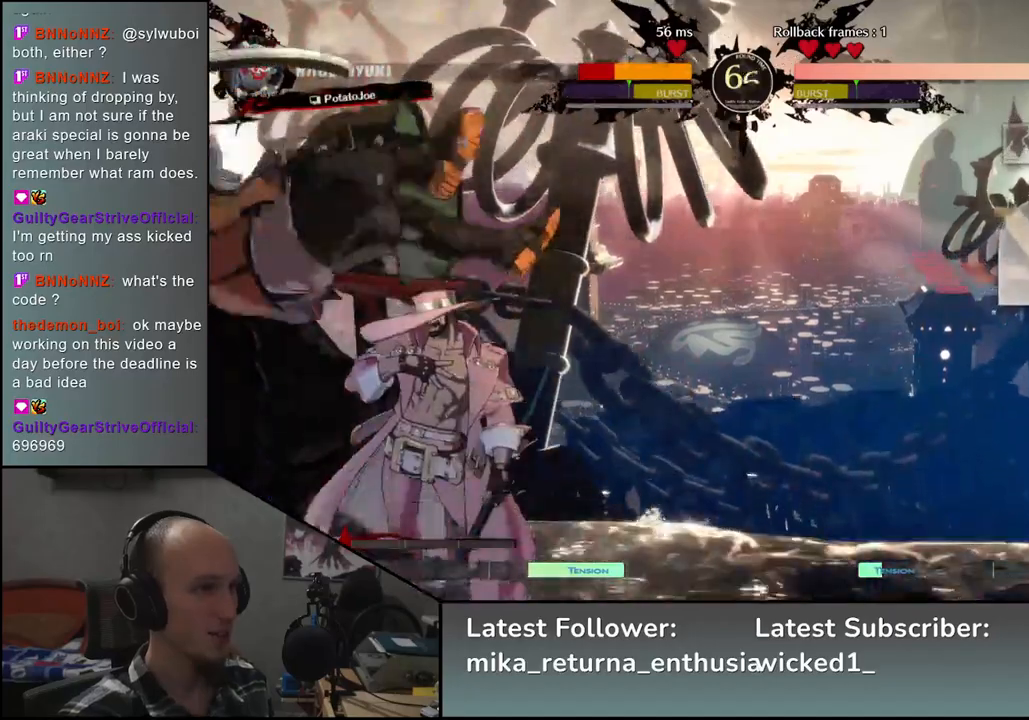
{"buttons": [], "left_stick": "down-left", "events": []}
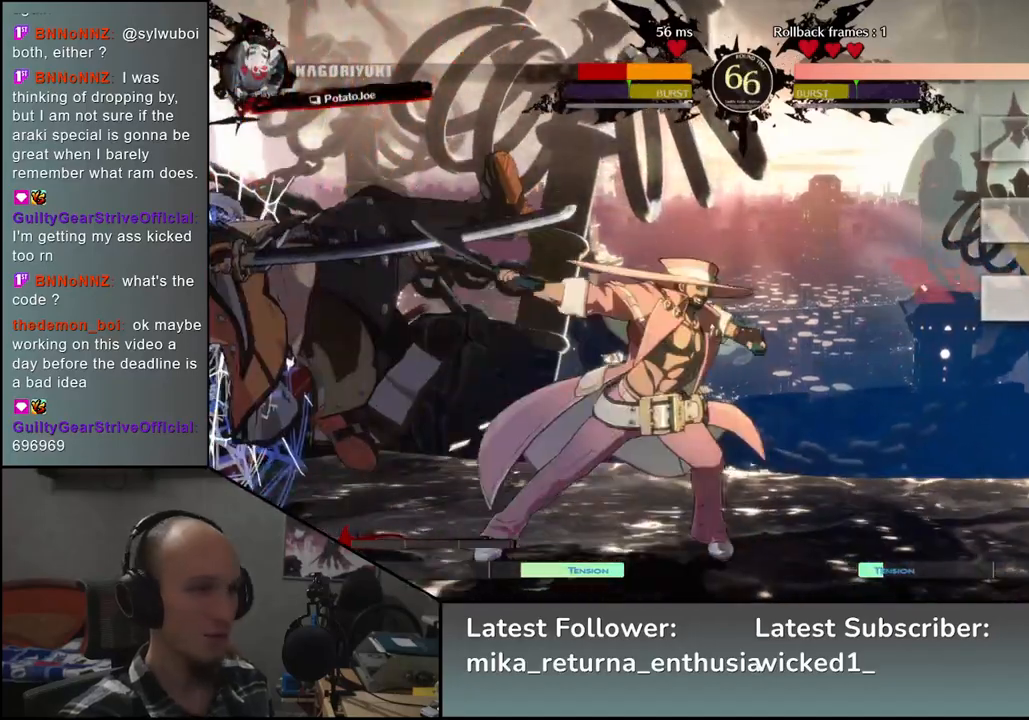
{"buttons": [], "left_stick": "down-left", "events": []}
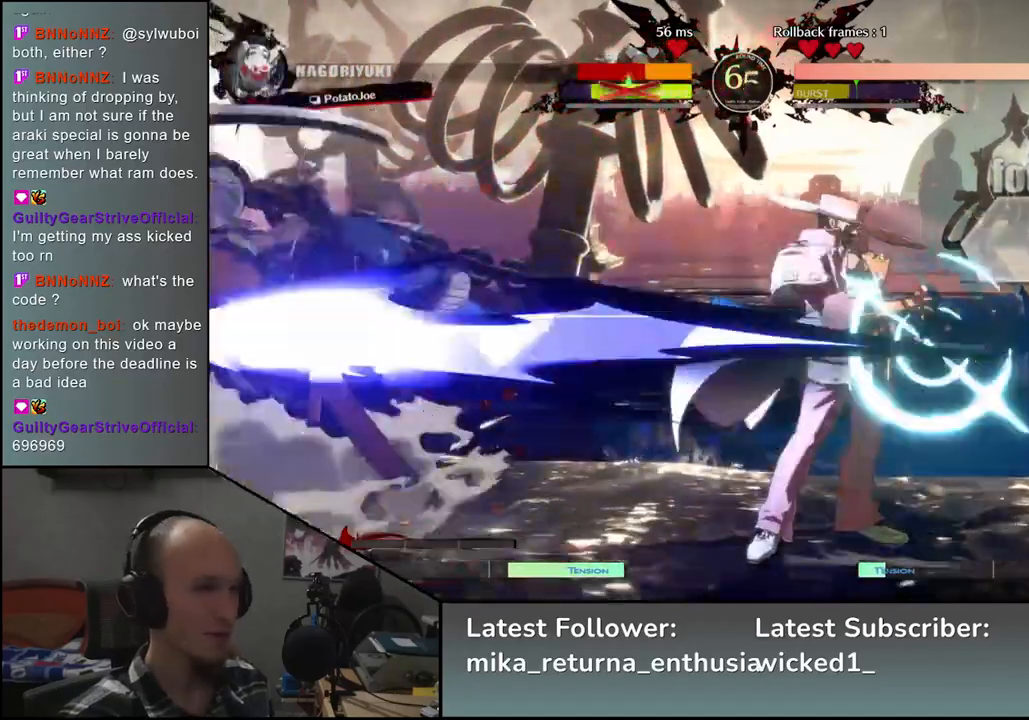
{"buttons": [], "left_stick": "down-left", "events": []}
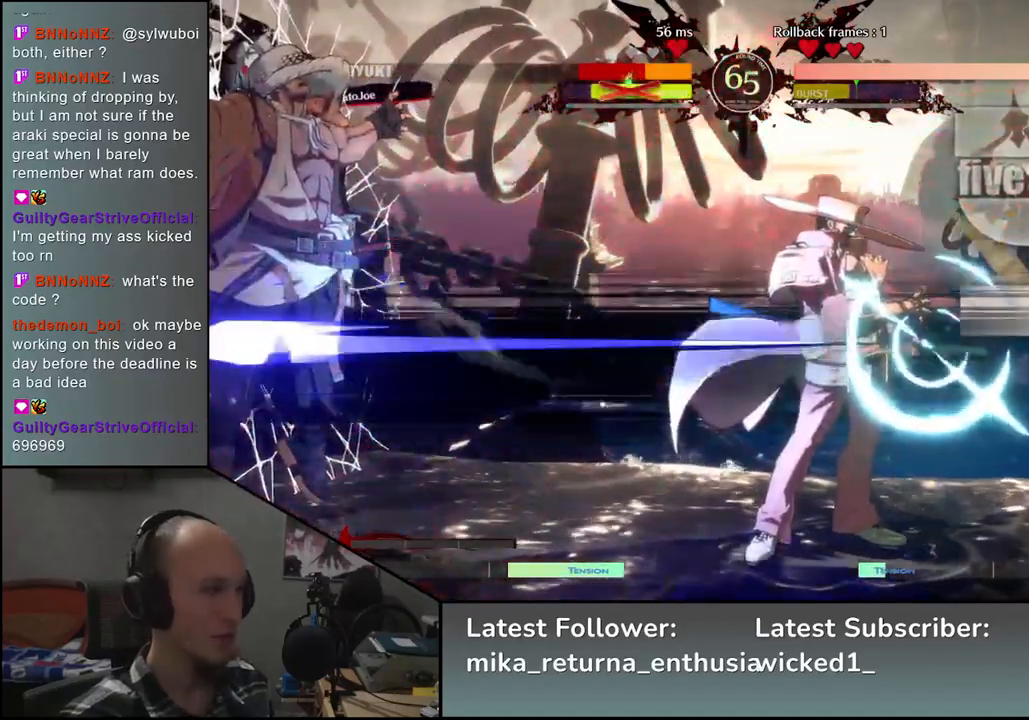
{"buttons": [], "left_stick": "down-left", "events": []}
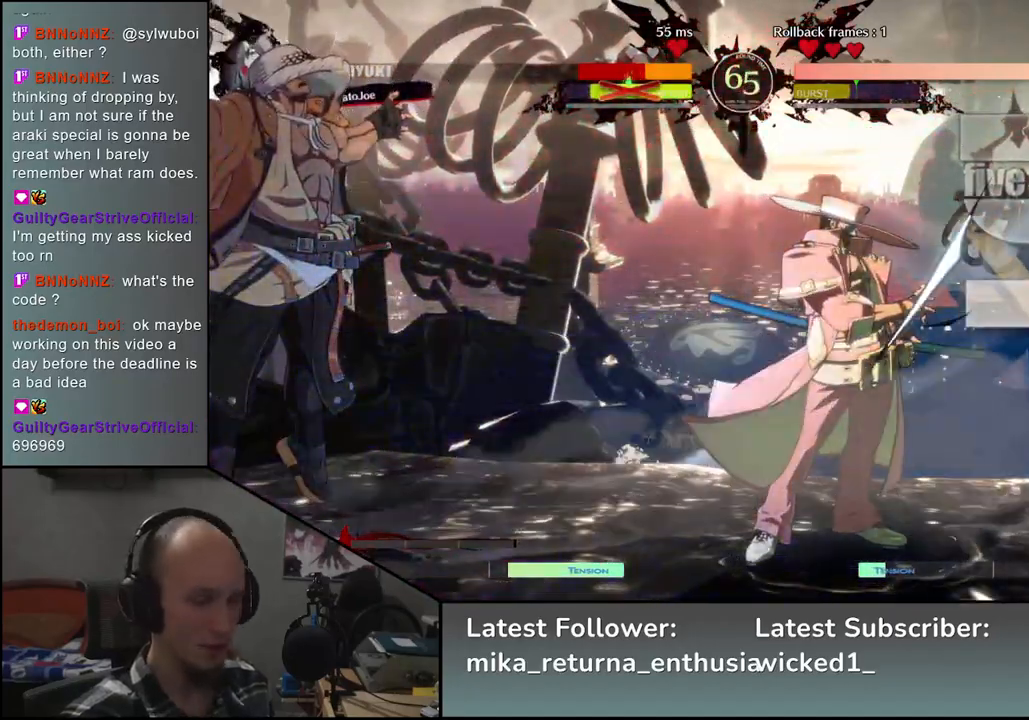
{"buttons": [], "left_stick": "down-left", "events": []}
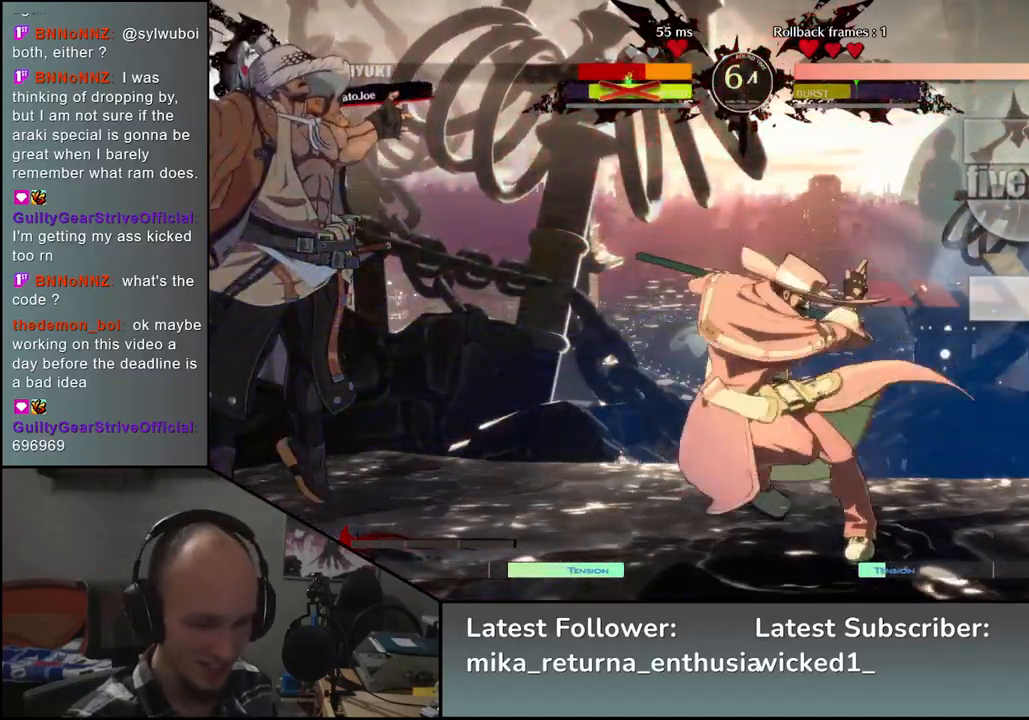
{"buttons": [], "left_stick": "down-left", "events": []}
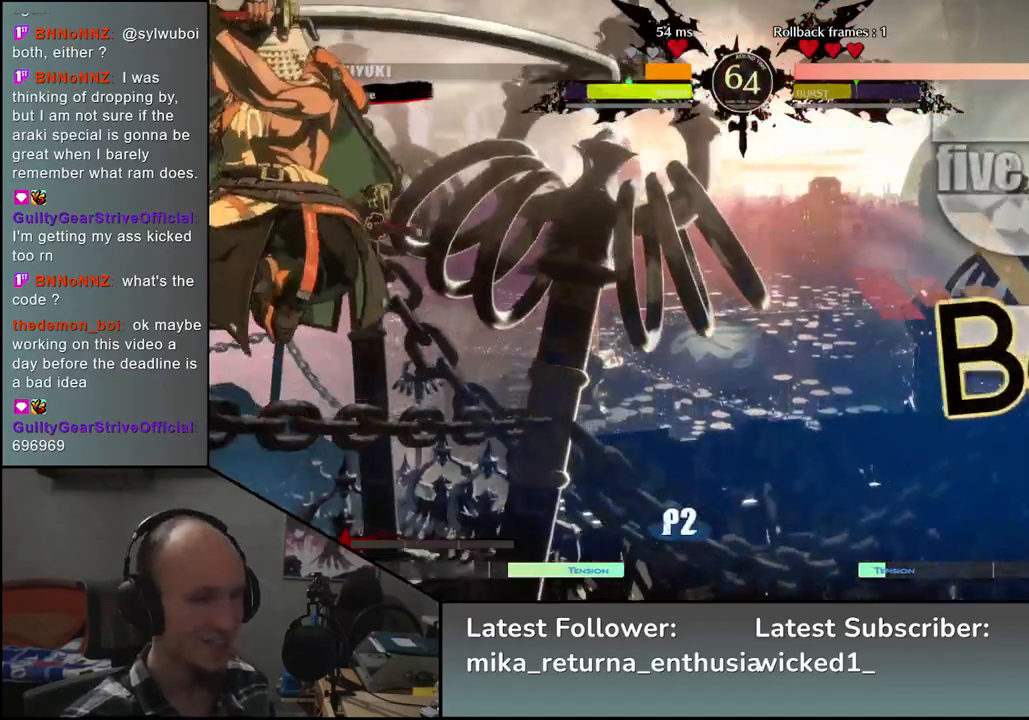
{"buttons": [], "left_stick": "left", "events": [[250, "left_stick", "left"]]}
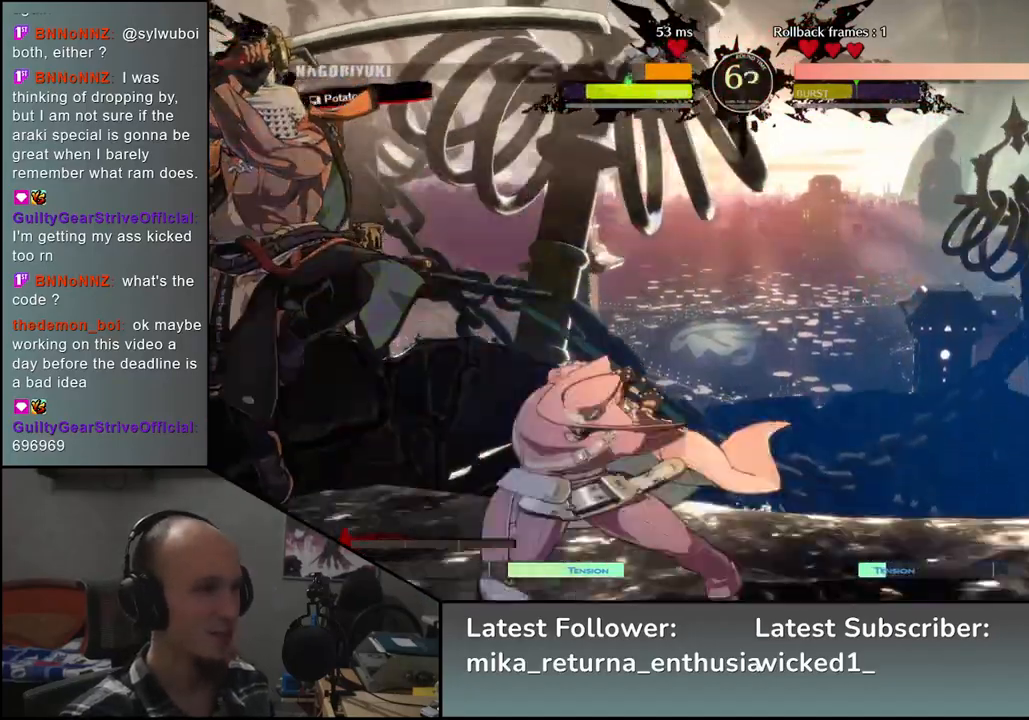
{"buttons": [], "left_stick": "down-left", "events": [[183, "left_stick", "down-left"]]}
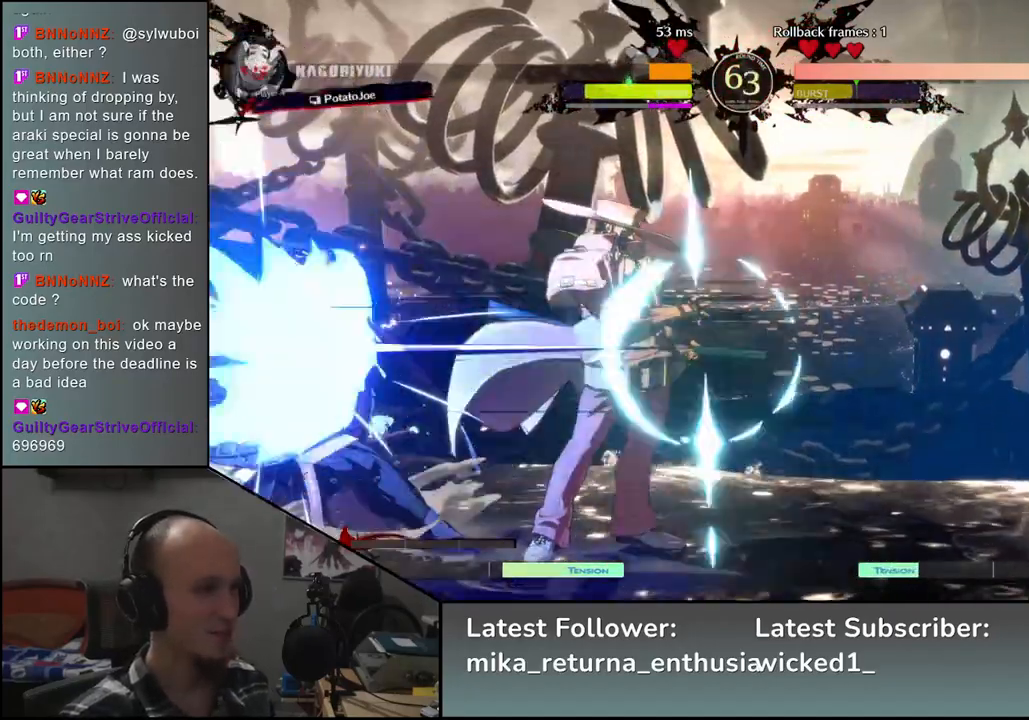
{"buttons": [], "left_stick": "down-left", "events": []}
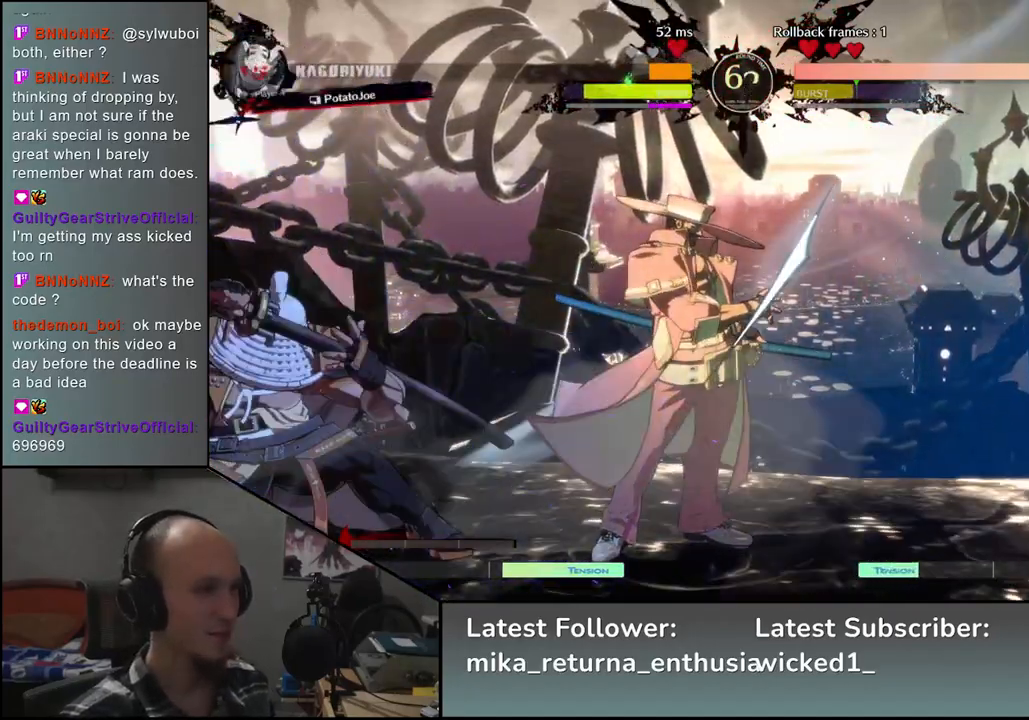
{"buttons": ["L1"], "left_stick": "center", "events": [[317, "left_stick", "down-right"], [400, "left_stick", "left"], [450, "L1", "down"], [500, "left_stick", "center"]]}
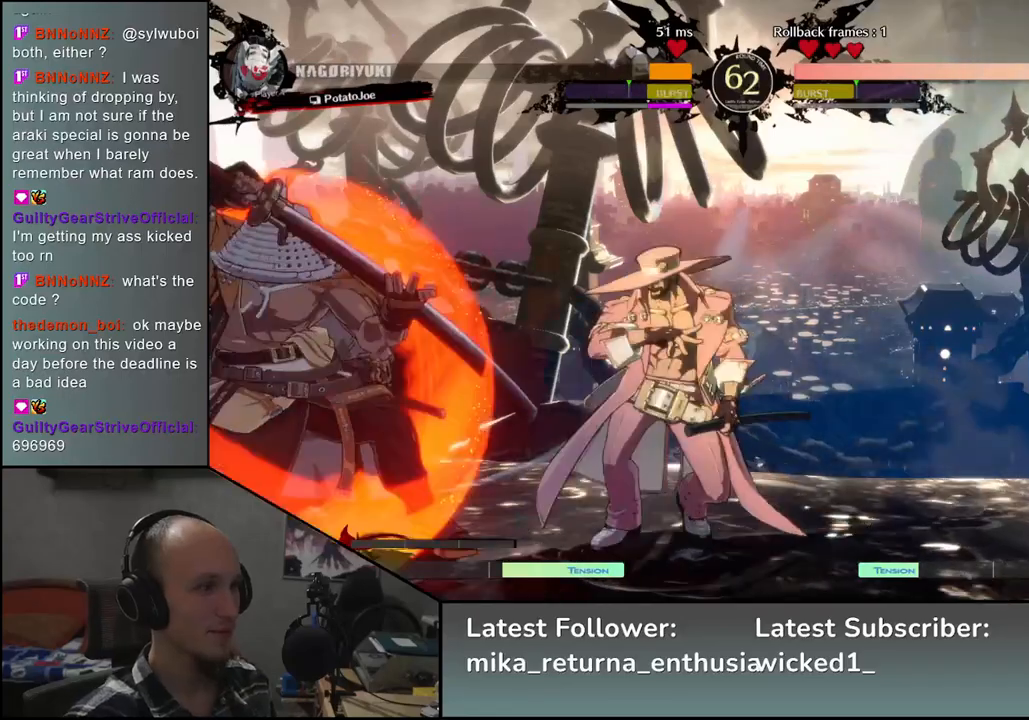
{"buttons": ["TRIANGLE"], "left_stick": "center", "events": [[33, "L1", "up"], [483, "TRIANGLE", "down"]]}
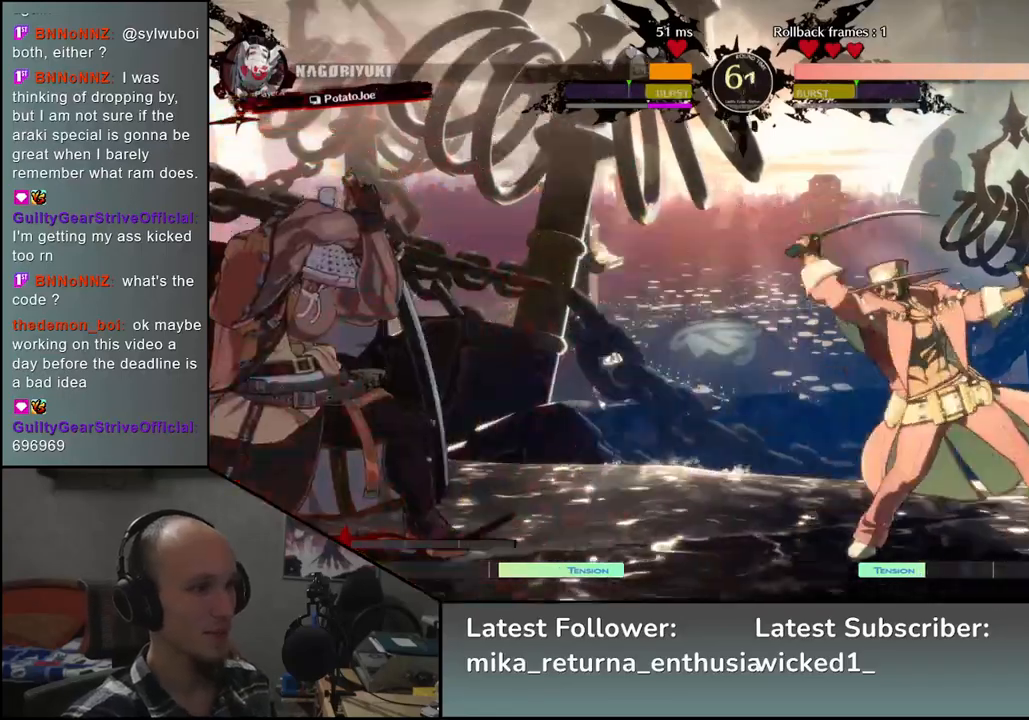
{"buttons": [], "left_stick": "center", "events": [[67, "TRIANGLE", "up"], [167, "TRIANGLE", "down"], [250, "TRIANGLE", "up"], [350, "TRIANGLE", "down"], [433, "TRIANGLE", "up"]]}
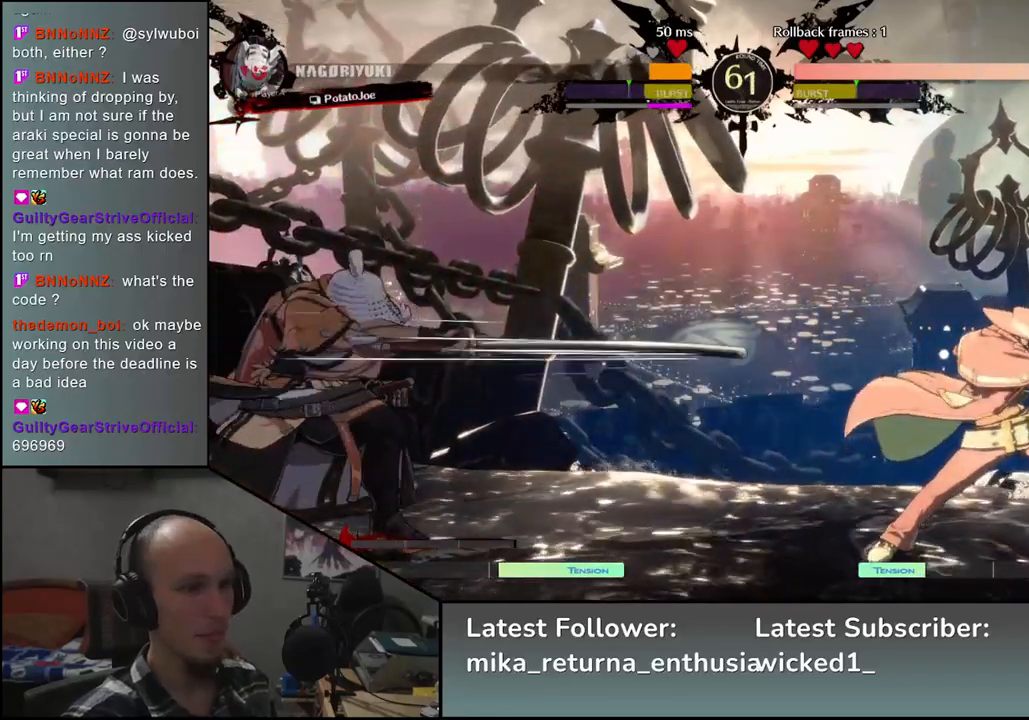
{"buttons": ["SQUARE"], "left_stick": "left", "events": [[250, "left_stick", "right"], [400, "left_stick", "down"], [467, "left_stick", "left"], [483, "SQUARE", "down"]]}
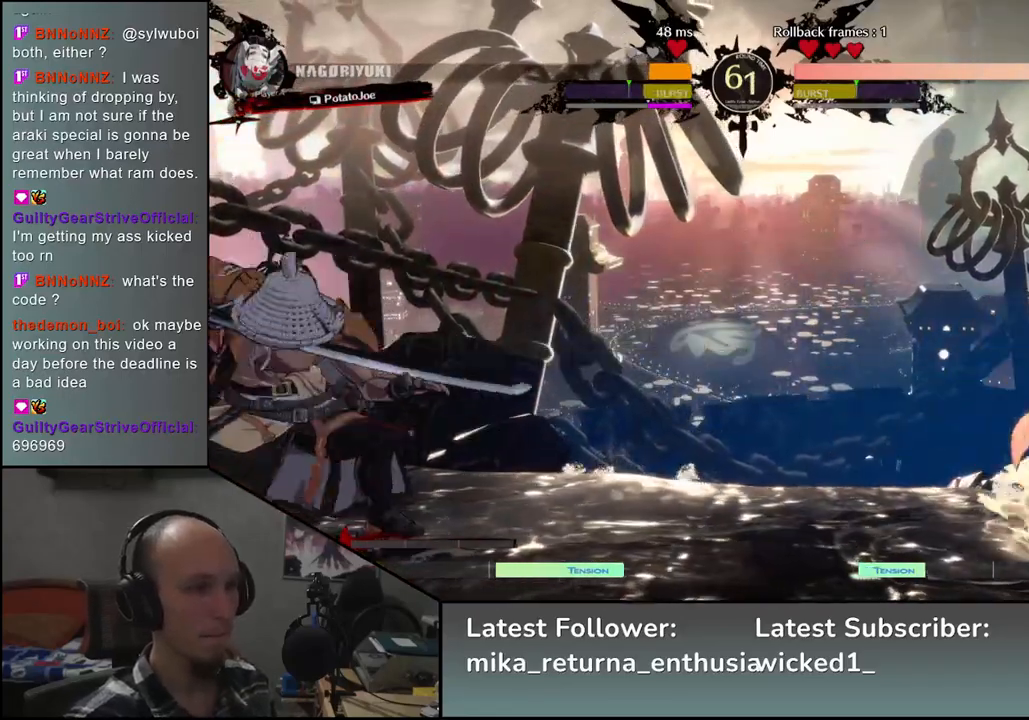
{"buttons": [], "left_stick": "left", "events": [[67, "left_stick", "center"], [83, "SQUARE", "up"], [417, "left_stick", "left"]]}
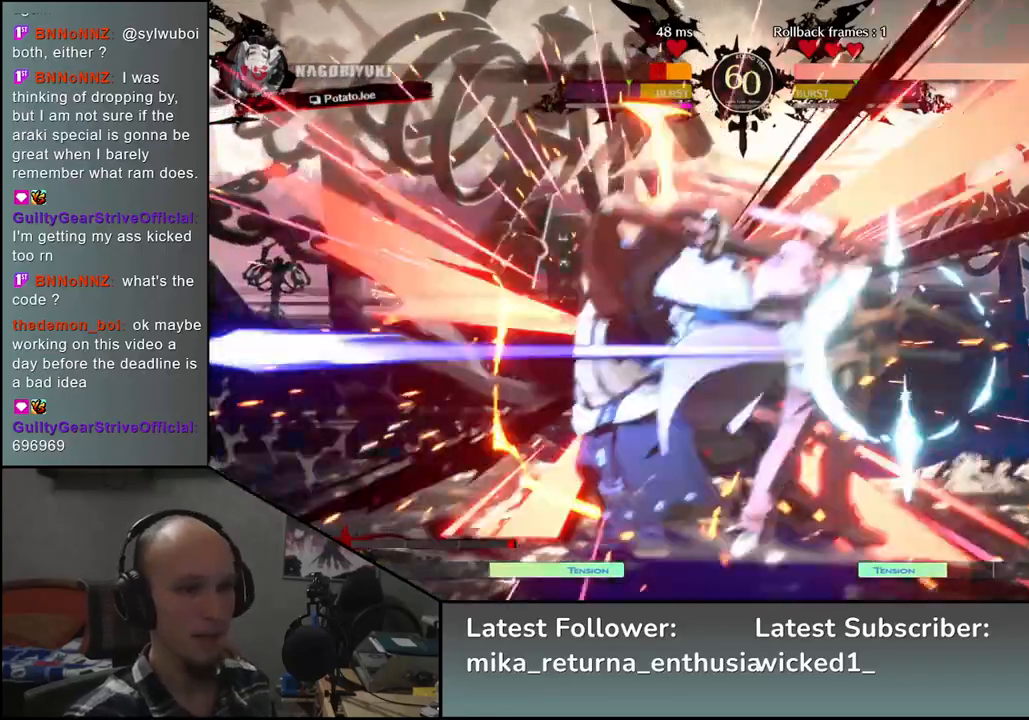
{"buttons": [], "left_stick": "left", "events": []}
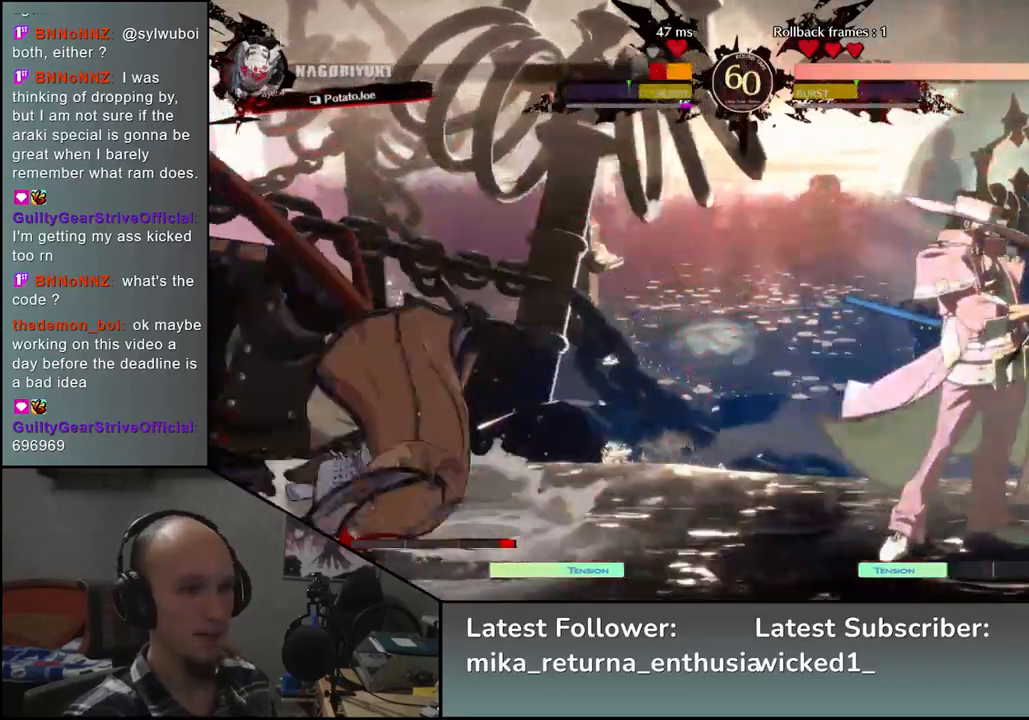
{"buttons": [], "left_stick": "down-left", "events": [[233, "left_stick", "right"], [317, "R1", "down"], [400, "R1", "up"], [467, "left_stick", "down-left"]]}
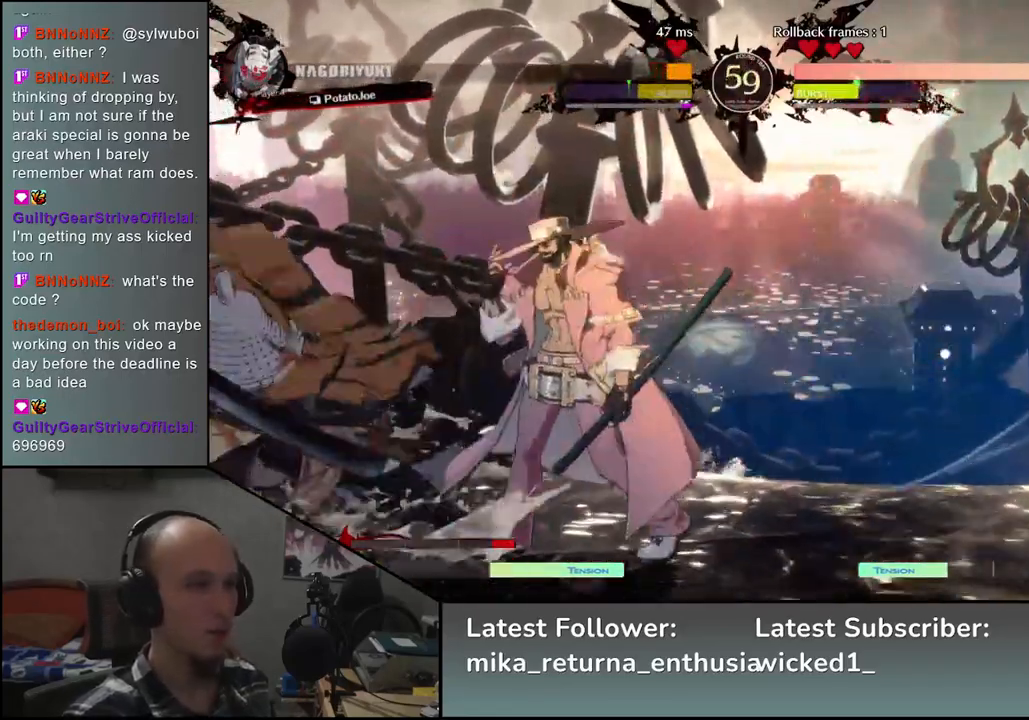
{"buttons": [], "left_stick": "down-left", "events": []}
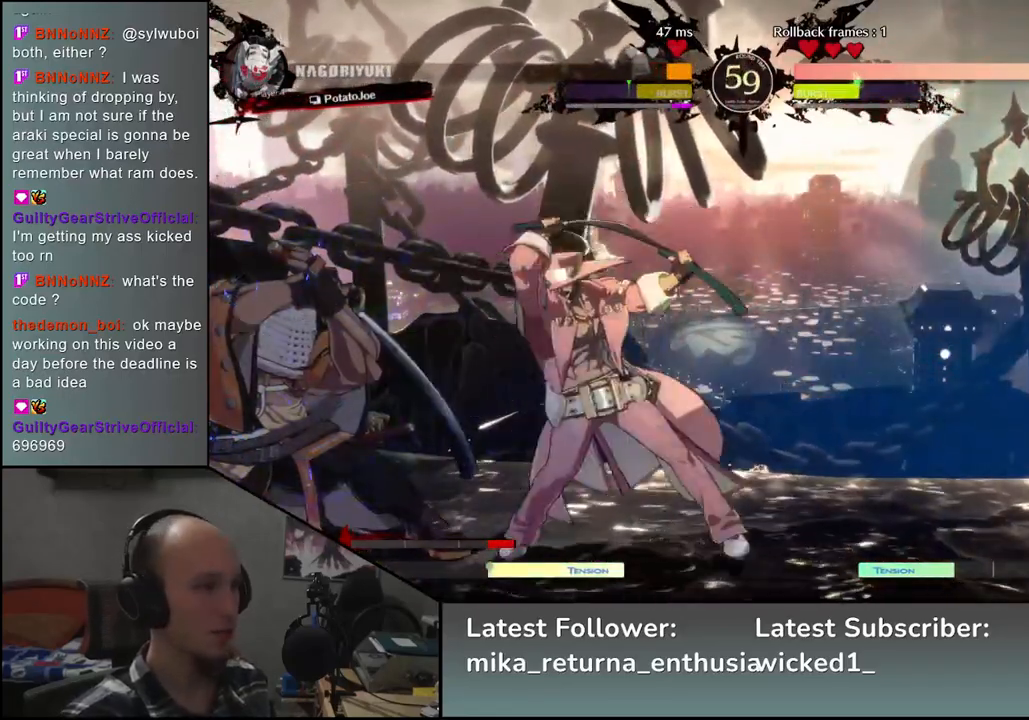
{"buttons": [], "left_stick": "right", "events": [[467, "left_stick", "right"]]}
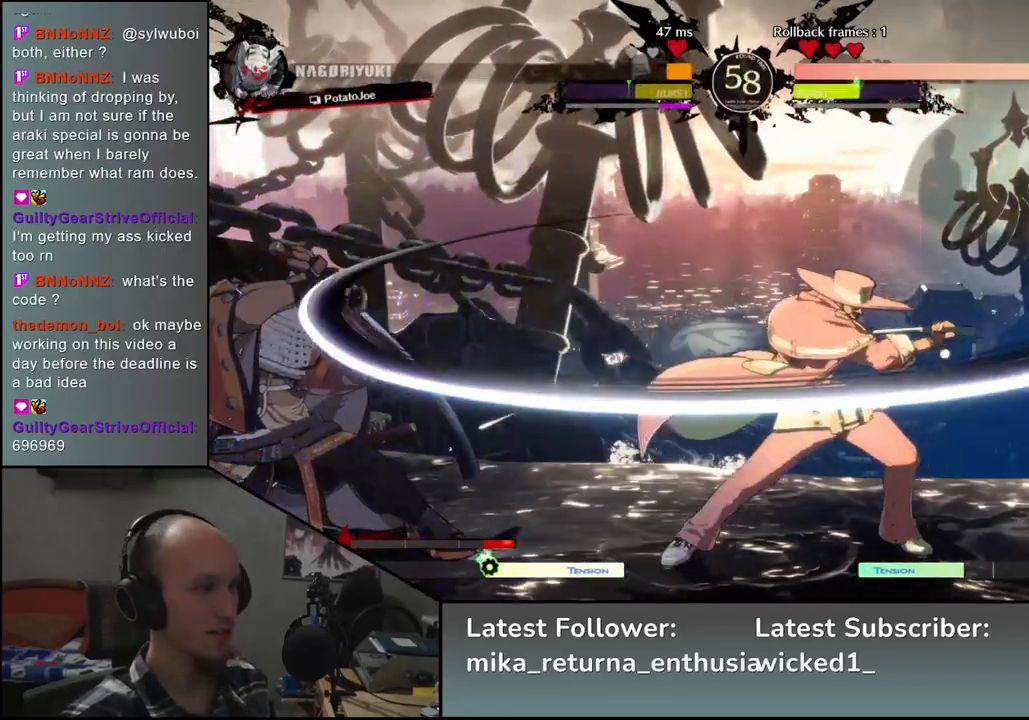
{"buttons": [], "left_stick": "right", "events": [[50, "R1", "down"], [117, "R1", "up"], [200, "R1", "down"], [283, "R1", "up"], [400, "R1", "down"], [450, "R1", "up"]]}
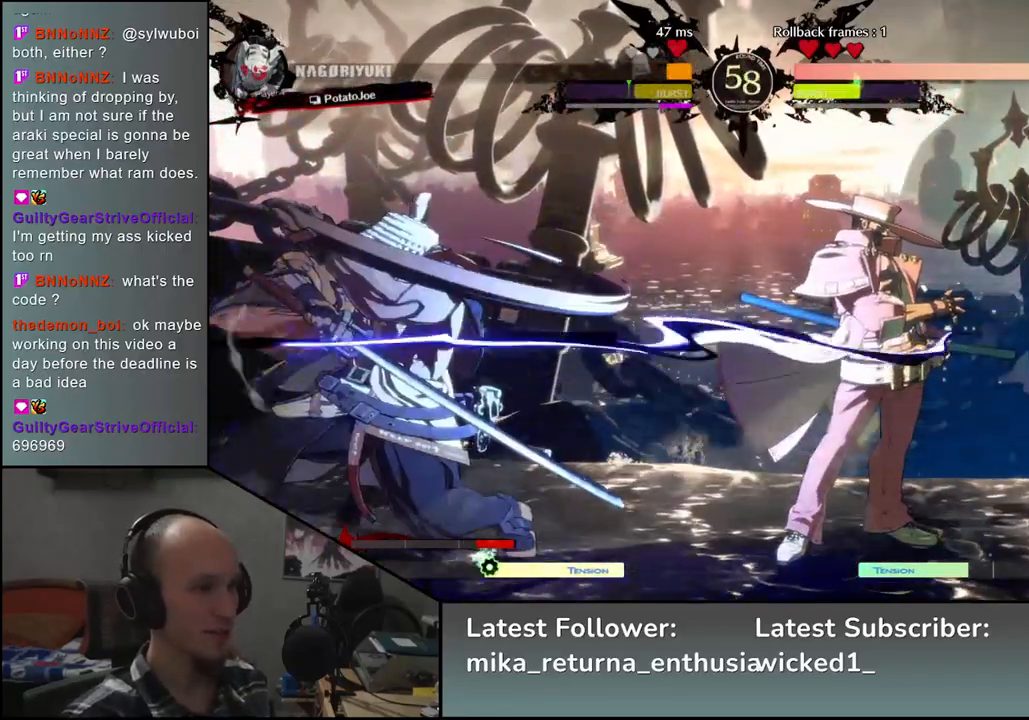
{"buttons": [], "left_stick": "left", "events": [[117, "left_stick", "left"]]}
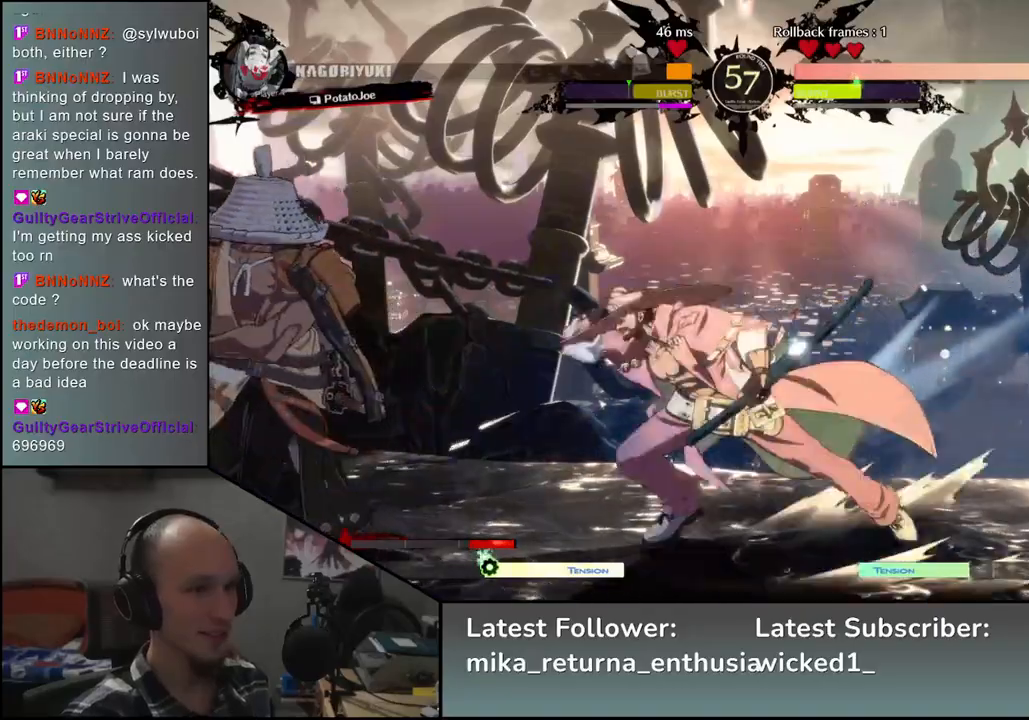
{"buttons": [], "left_stick": "left", "events": []}
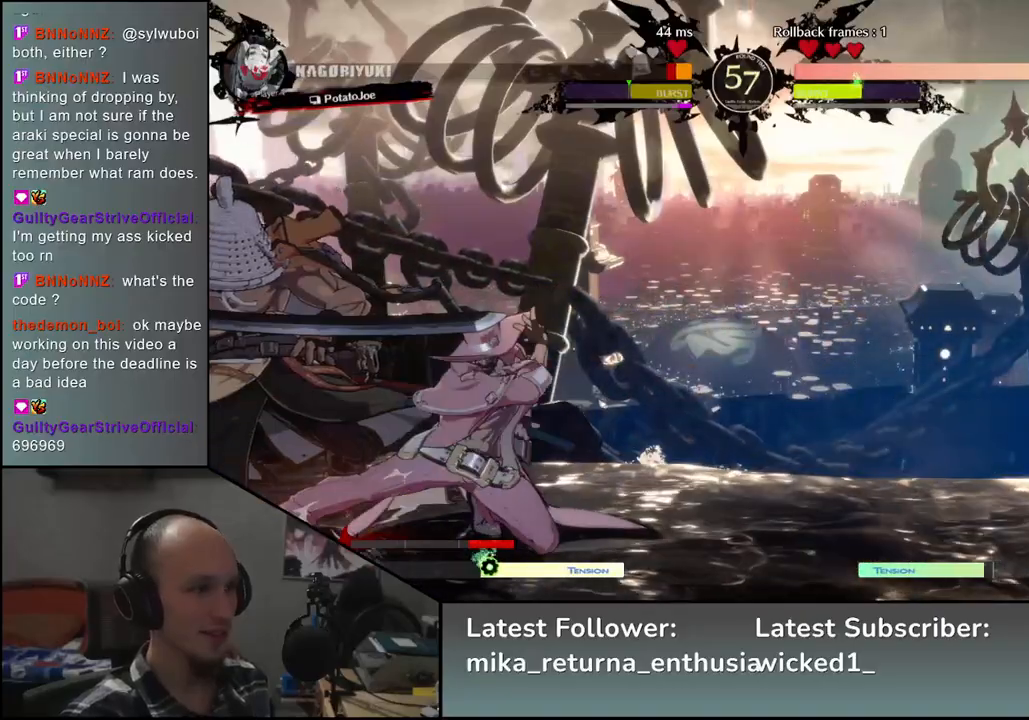
{"buttons": [], "left_stick": "down-left", "events": [[150, "left_stick", "down-left"]]}
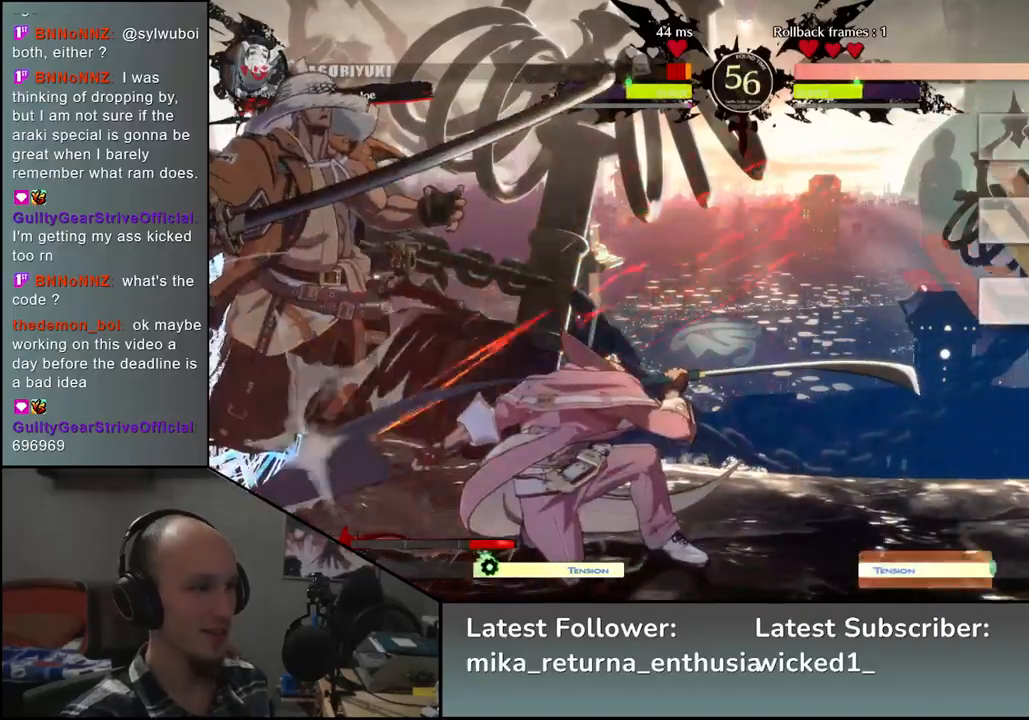
{"buttons": [], "left_stick": "down-left", "events": []}
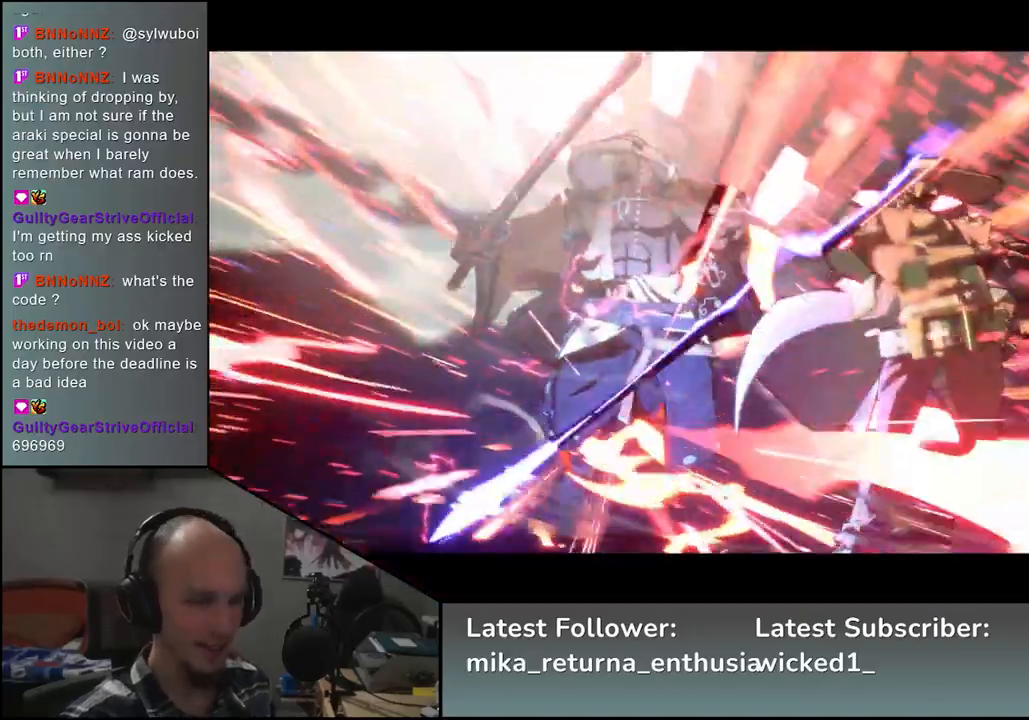
{"buttons": [], "left_stick": "down-left", "events": []}
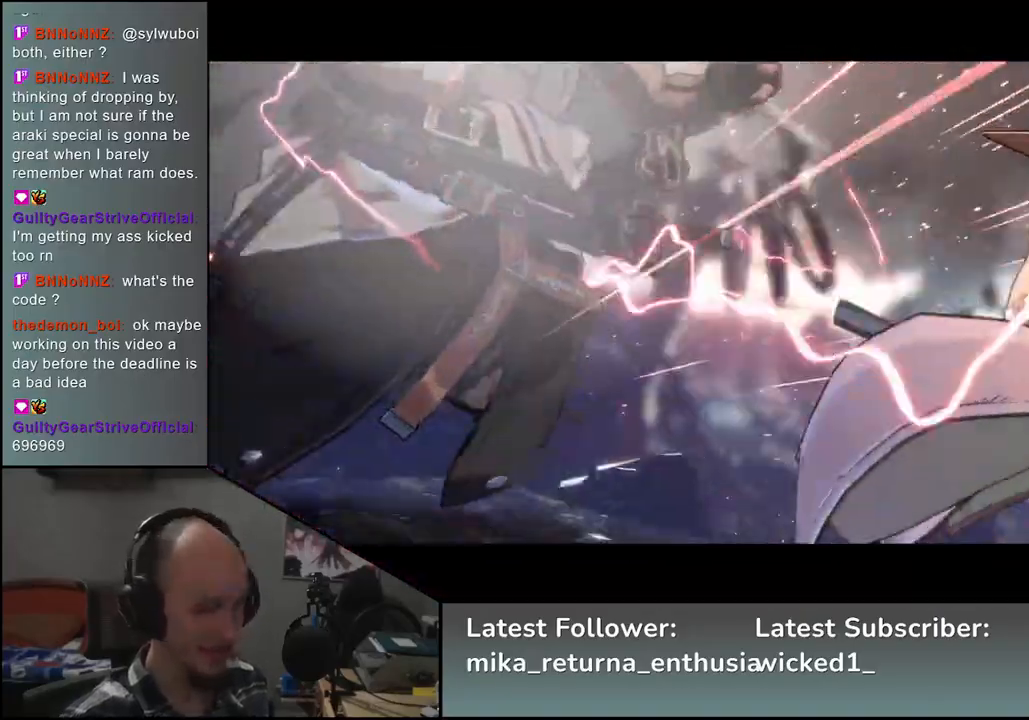
{"buttons": [], "left_stick": "down-left", "events": []}
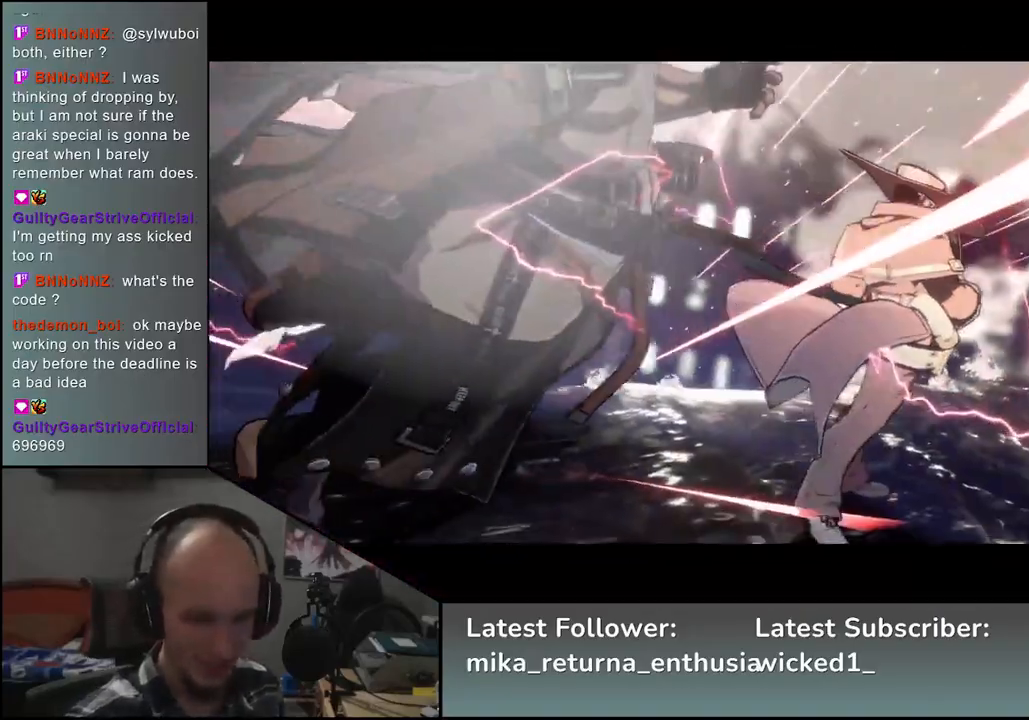
{"buttons": [], "left_stick": "center", "events": [[183, "left_stick", "center"]]}